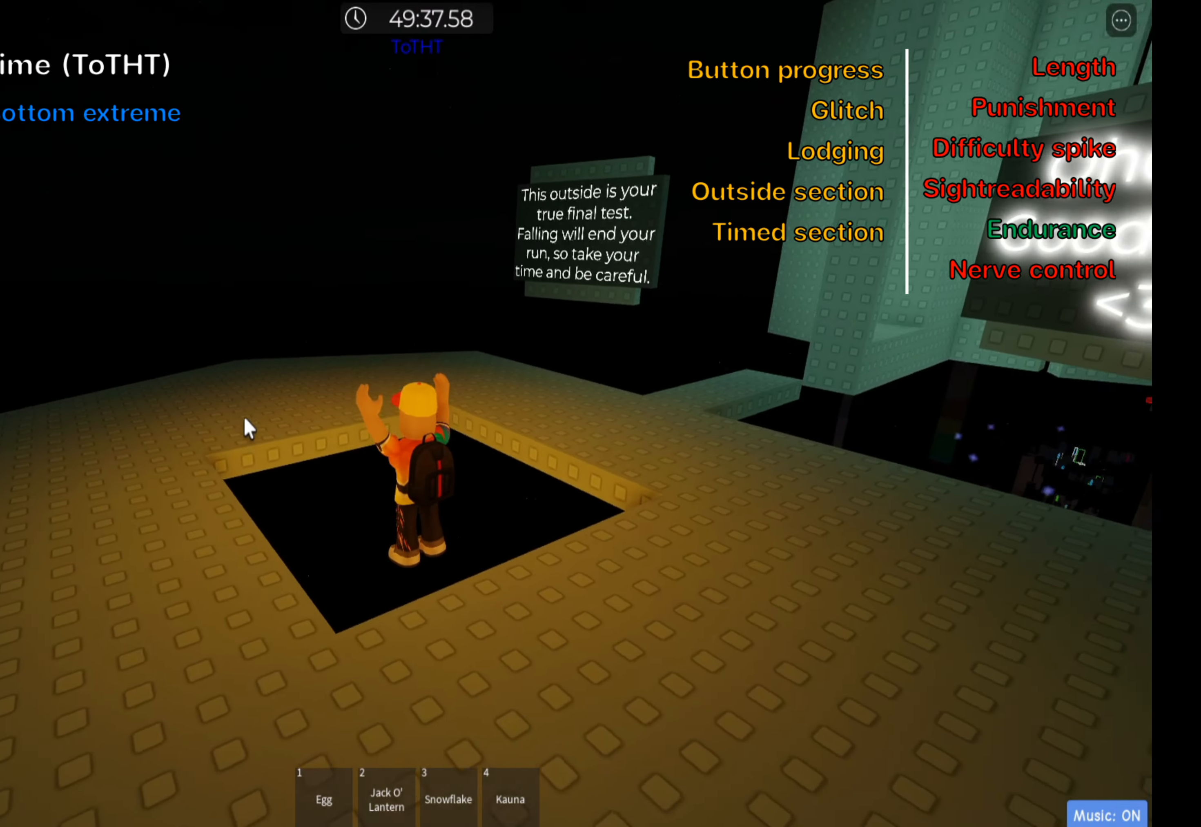
Gameplay with keyboard; each line is a JSON object with the keys held at the frame after it. "events" lists presses ("down") and releases ("up") of ".", "a", "comma", "ctrl", "d", "e", "f", "s", "shift", "space", "tab" and "w" between this image and that frame as [ms after this image, input, new state], when the widget could be followed in between. No other keys are recorded. Mouse input is not recorded.
{"keys": [], "events": [[116, "shift", "down"], [233, "shift", "up"]]}
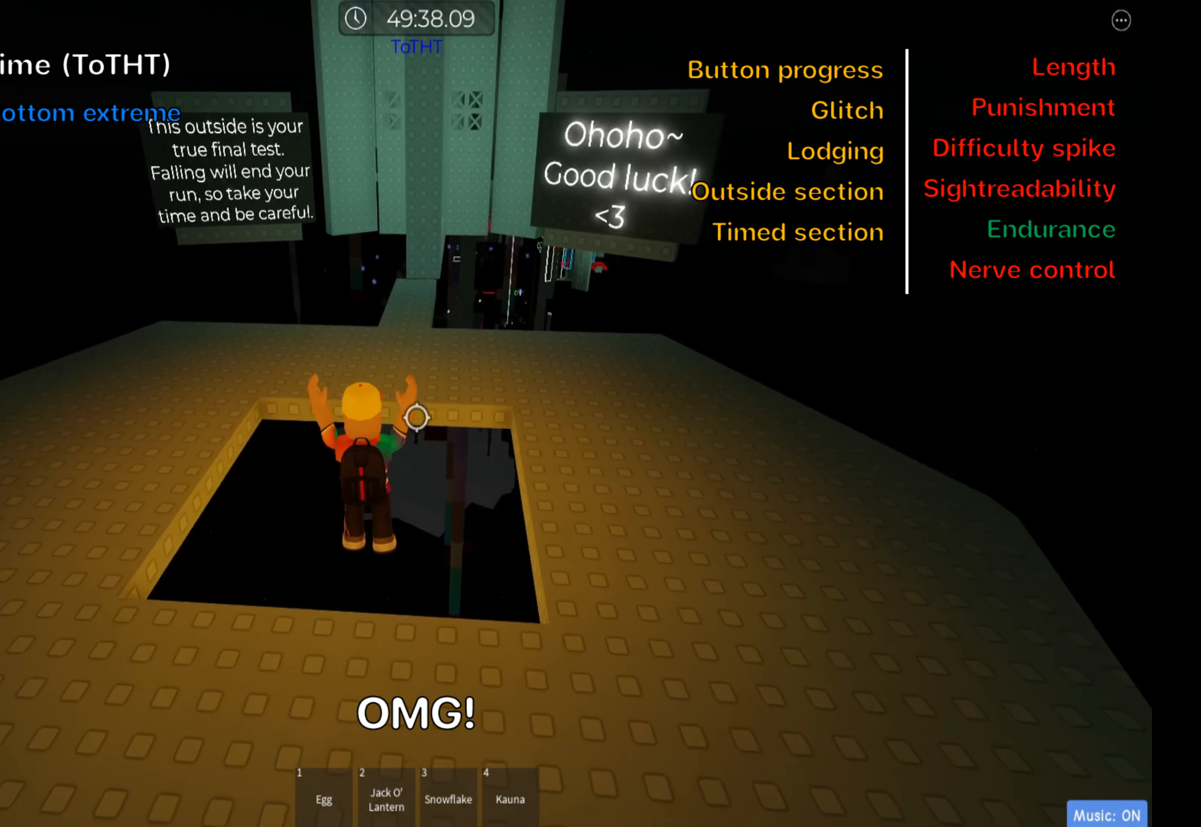
{"keys": ["w"], "events": [[33, "w", "down"]]}
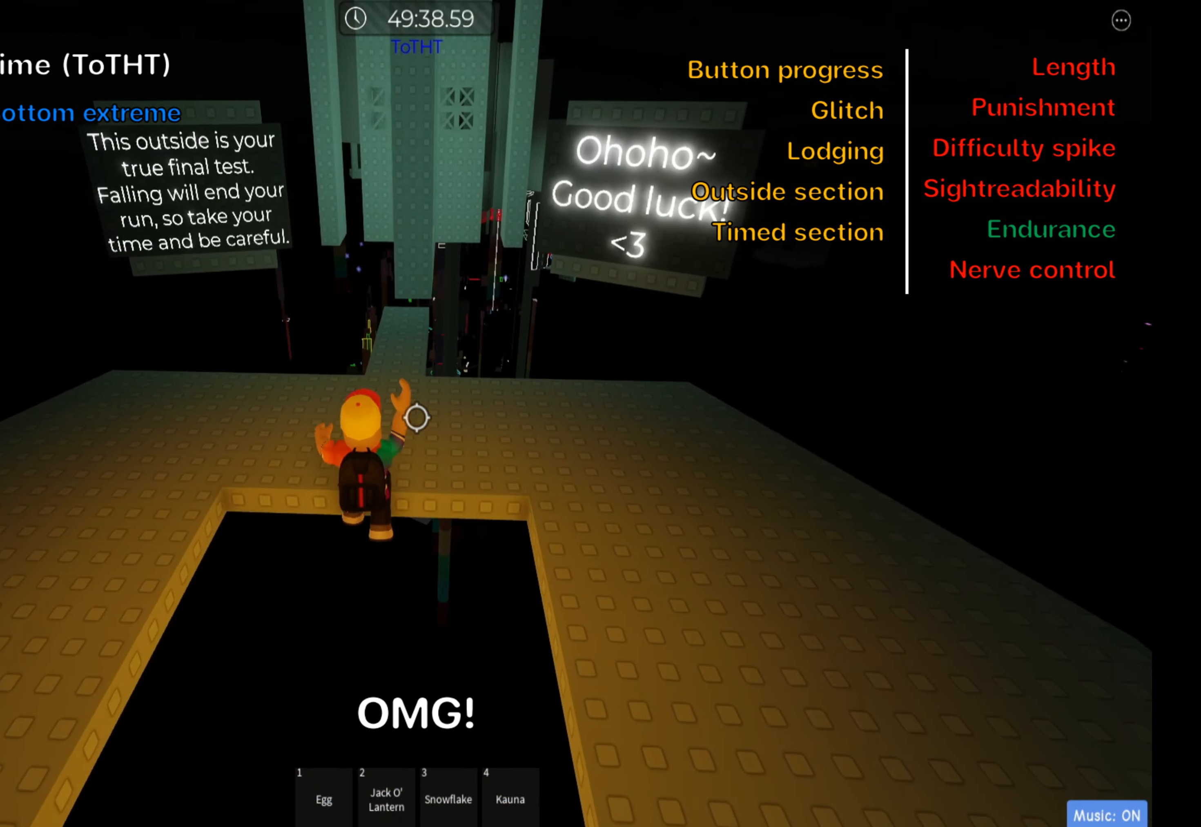
{"keys": ["shift", "w"], "events": [[433, "shift", "down"]]}
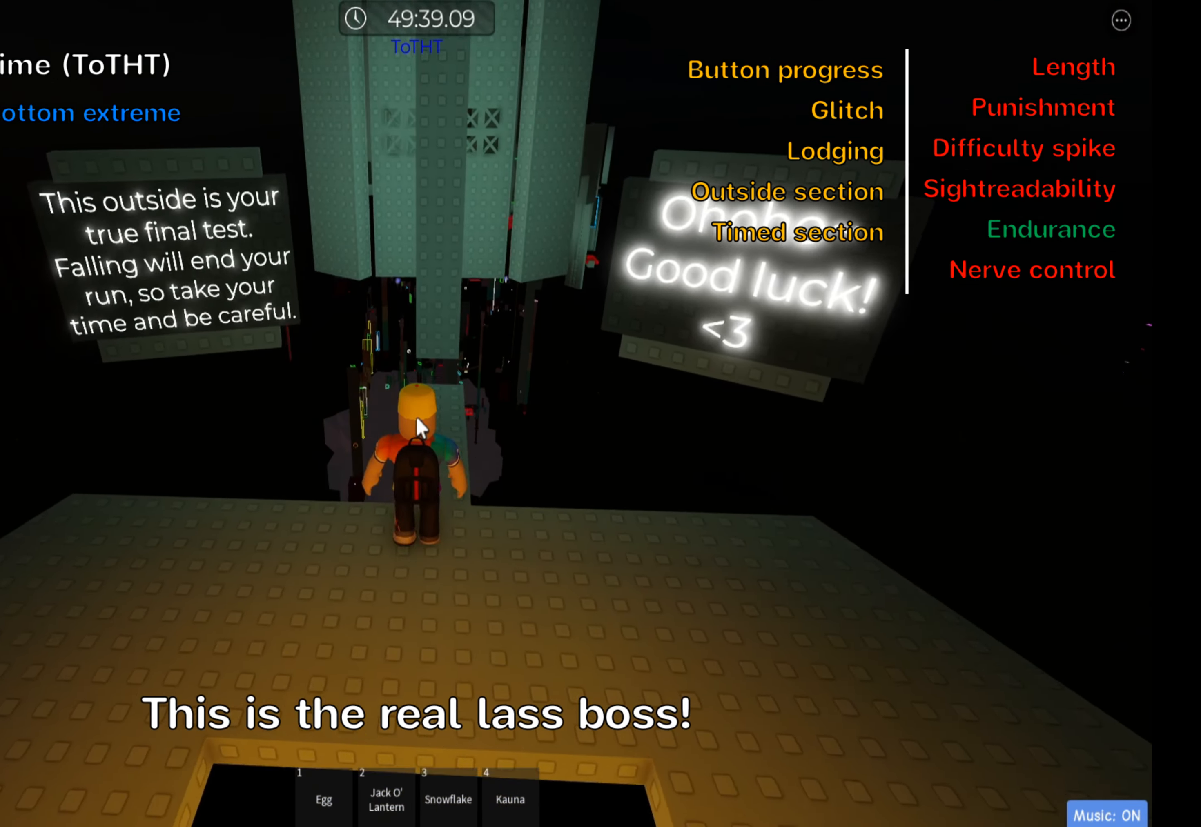
{"keys": [], "events": [[66, "shift", "up"], [250, "shift", "down"], [333, "w", "up"], [400, "shift", "up"]]}
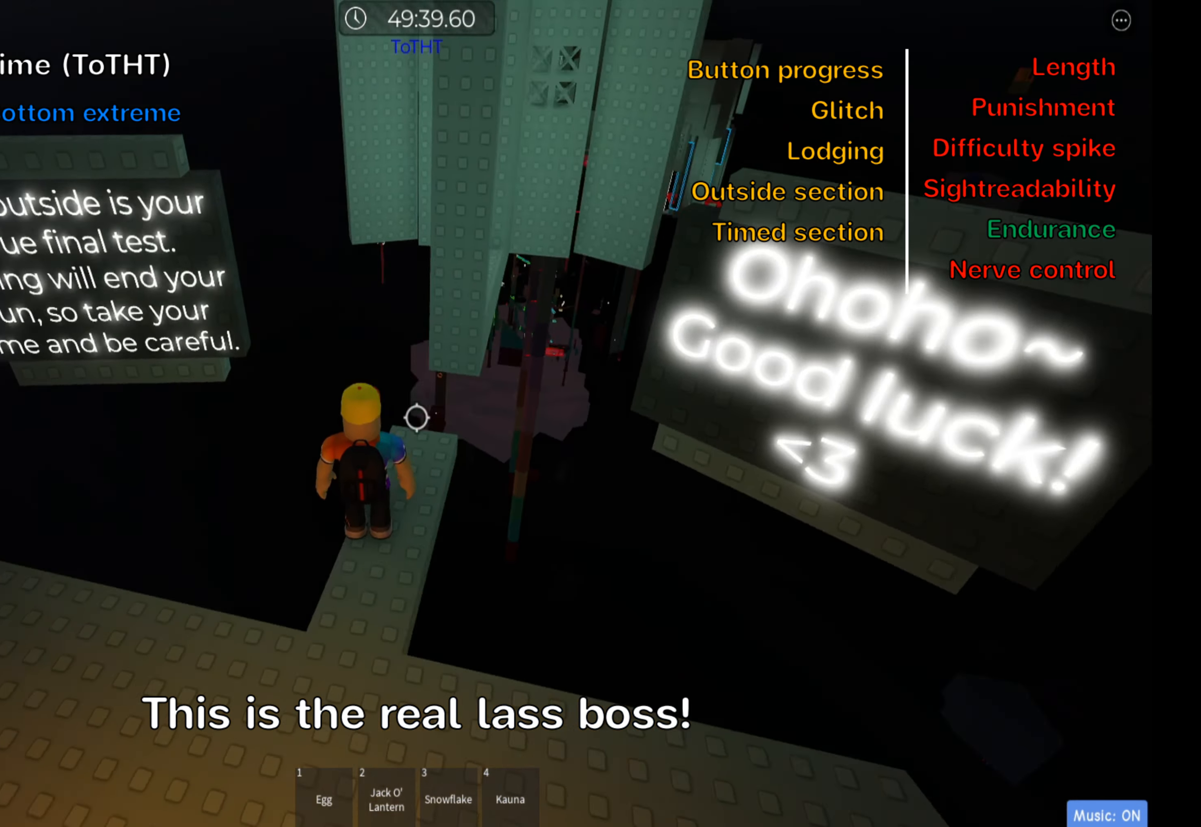
{"keys": [], "events": [[216, "d", "down"], [366, "d", "up"]]}
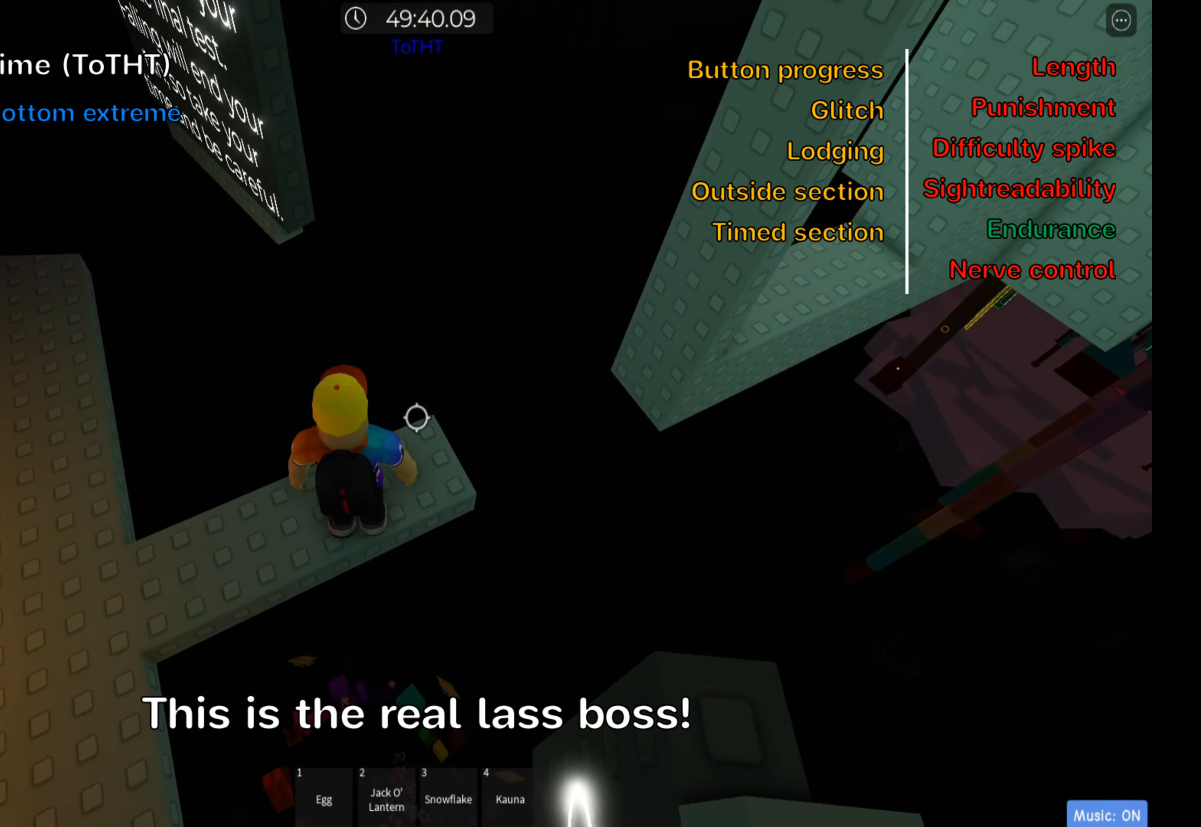
{"keys": ["shift"], "events": [[16, "d", "down"], [83, "d", "up"], [333, "d", "down"], [400, "d", "up"], [483, "shift", "down"]]}
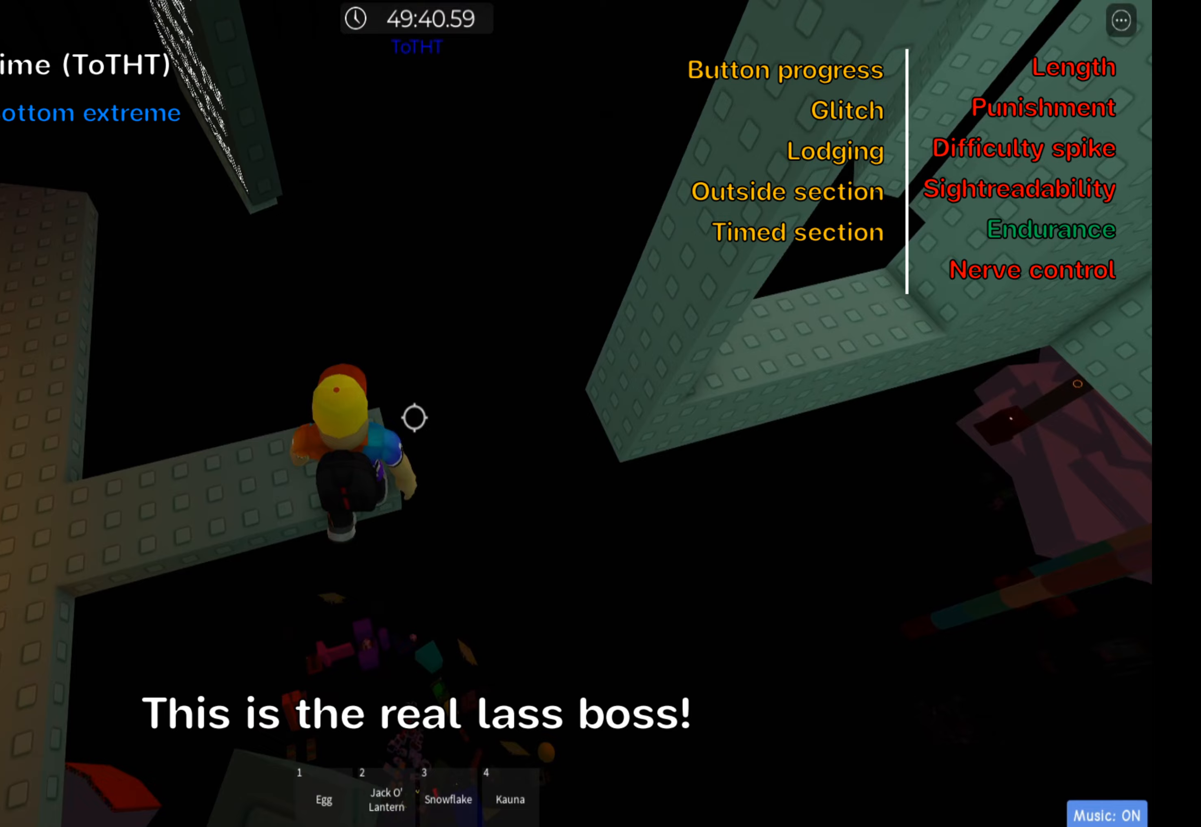
{"keys": ["d"], "events": [[133, "shift", "up"], [217, "shift", "down"], [283, "shift", "up"], [500, "d", "down"]]}
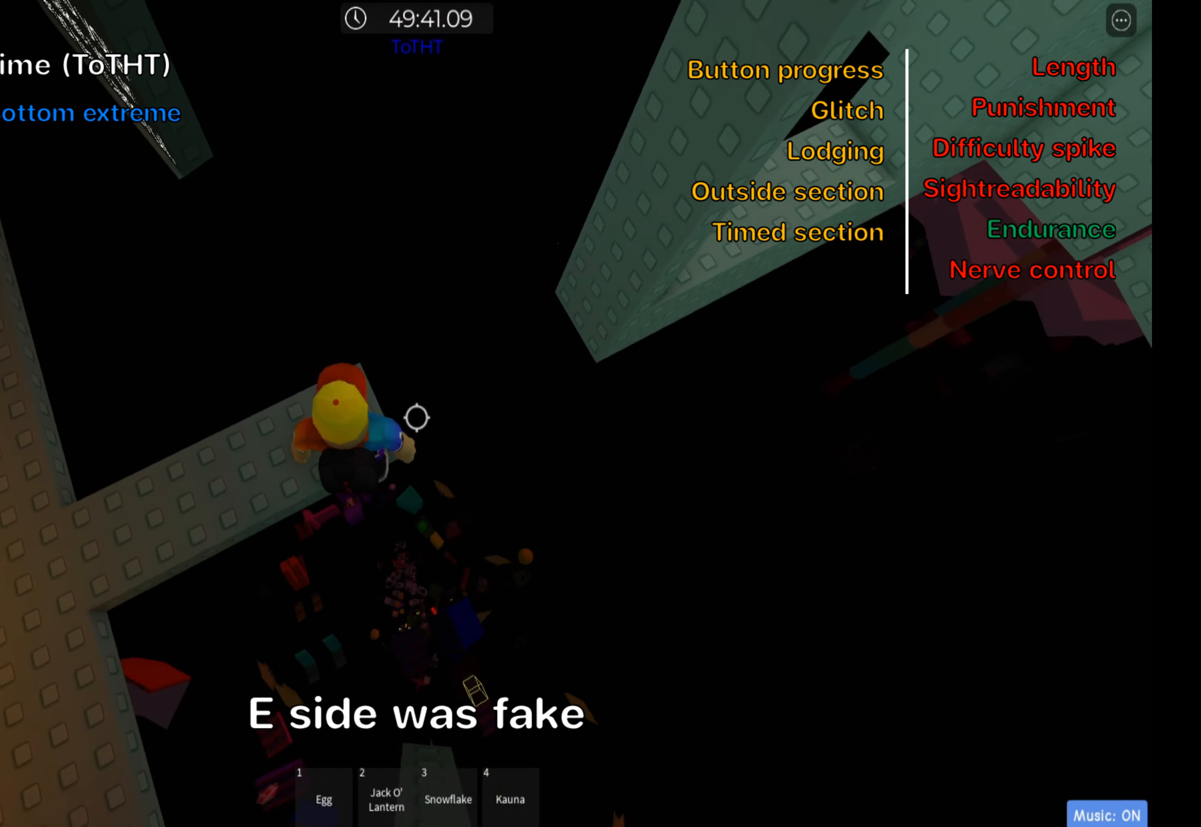
{"keys": ["d"], "events": [[167, "space", "down"], [317, "space", "up"]]}
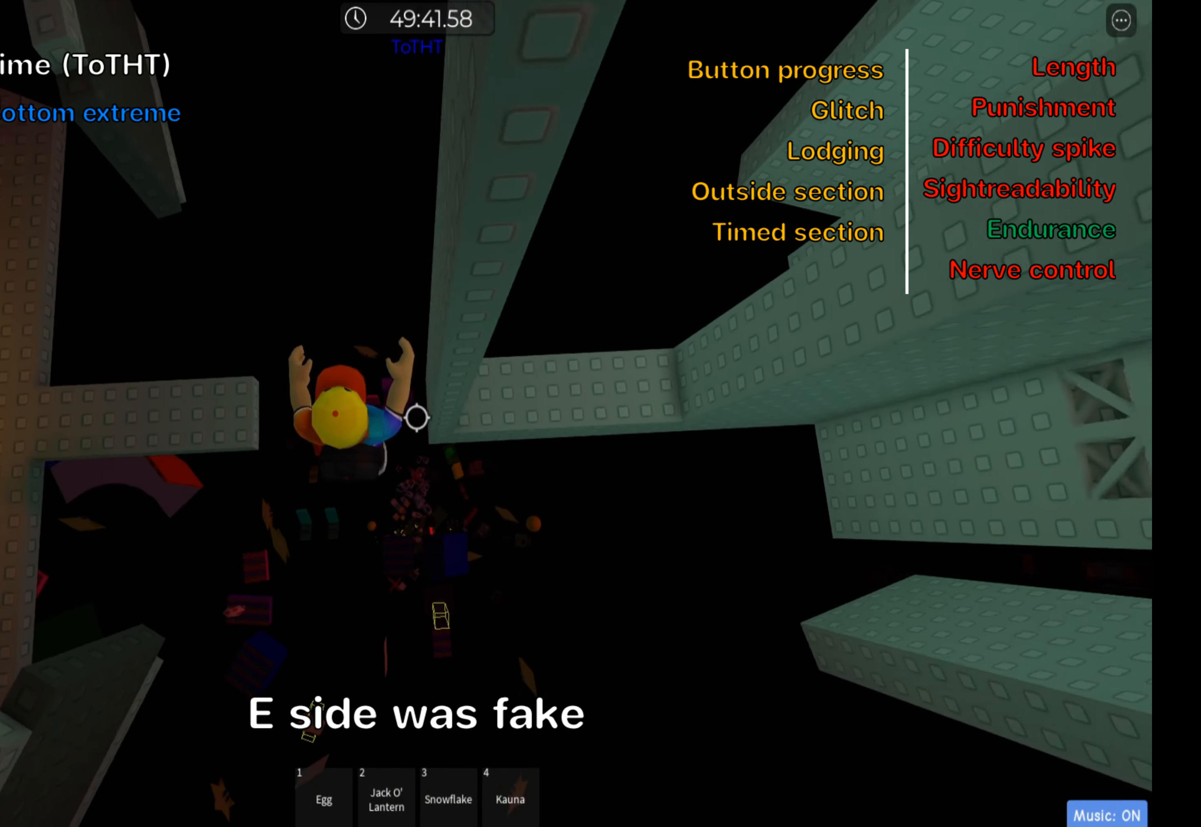
{"keys": [], "events": [[267, "space", "down"], [400, "d", "up"], [433, "space", "up"]]}
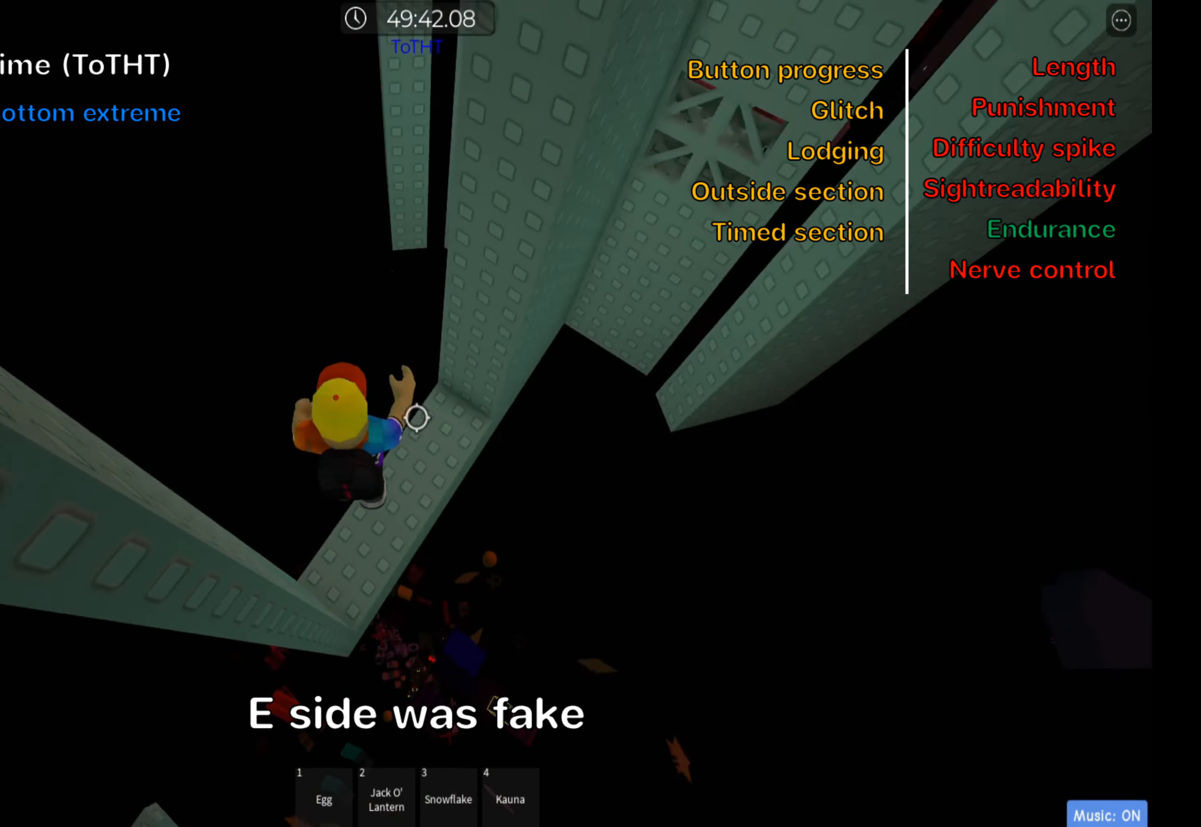
{"keys": ["w"], "events": [[150, "d", "down"], [167, "w", "down"], [217, "d", "up"]]}
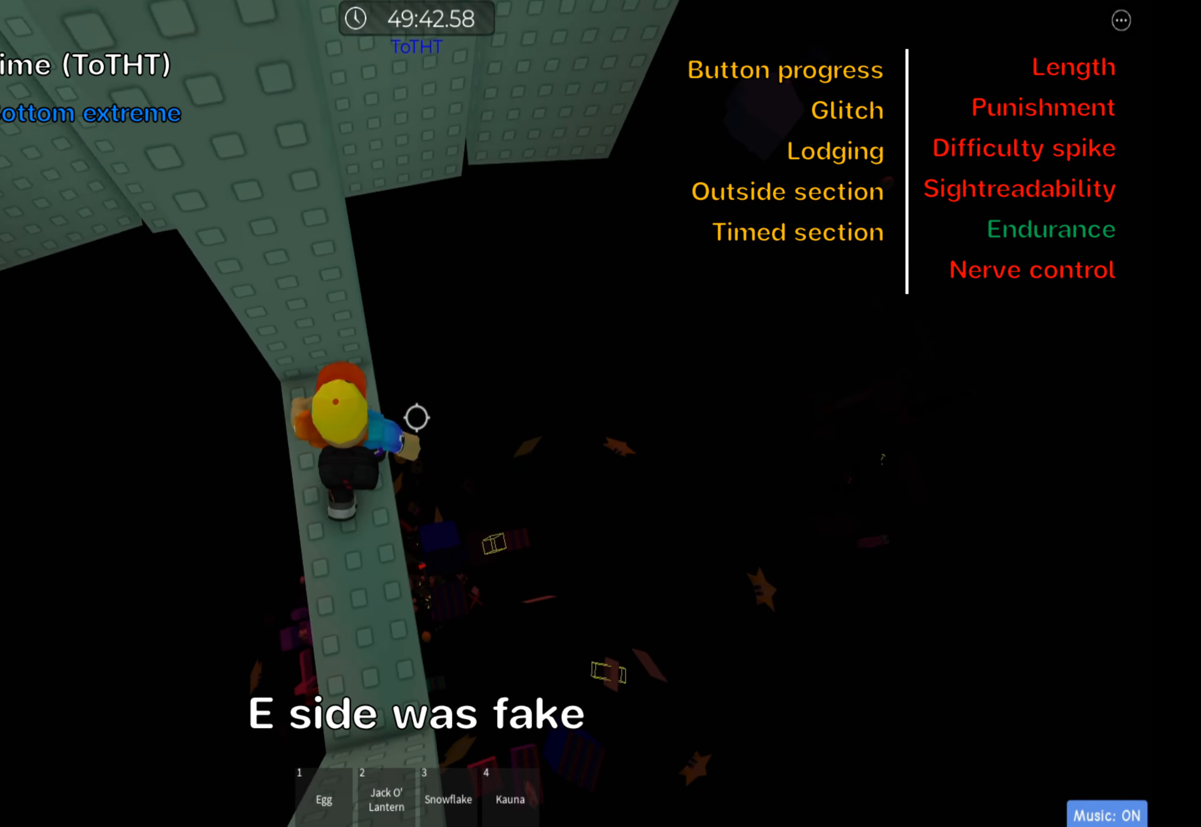
{"keys": ["shift"], "events": [[83, "w", "up"], [217, "w", "down"], [267, "w", "up"], [417, "shift", "down"]]}
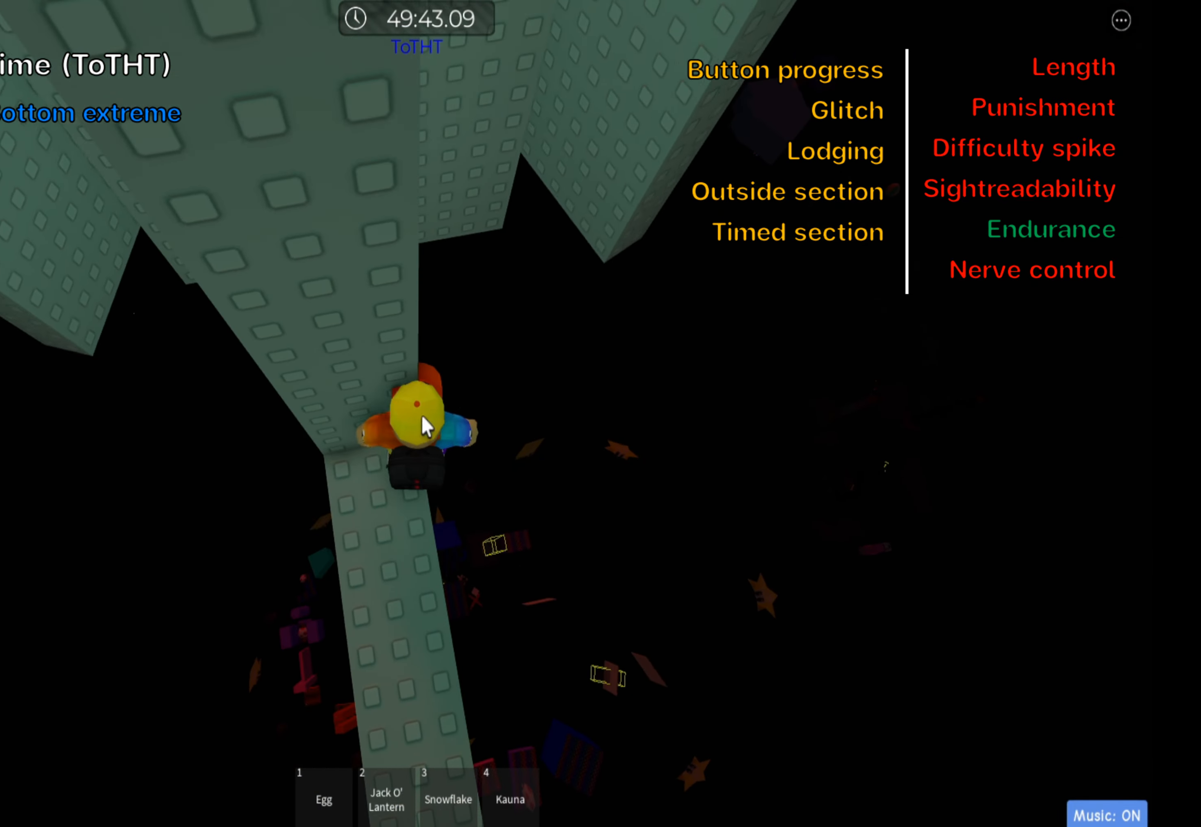
{"keys": [], "events": [[83, "shift", "up"], [333, "shift", "down"], [467, "shift", "up"]]}
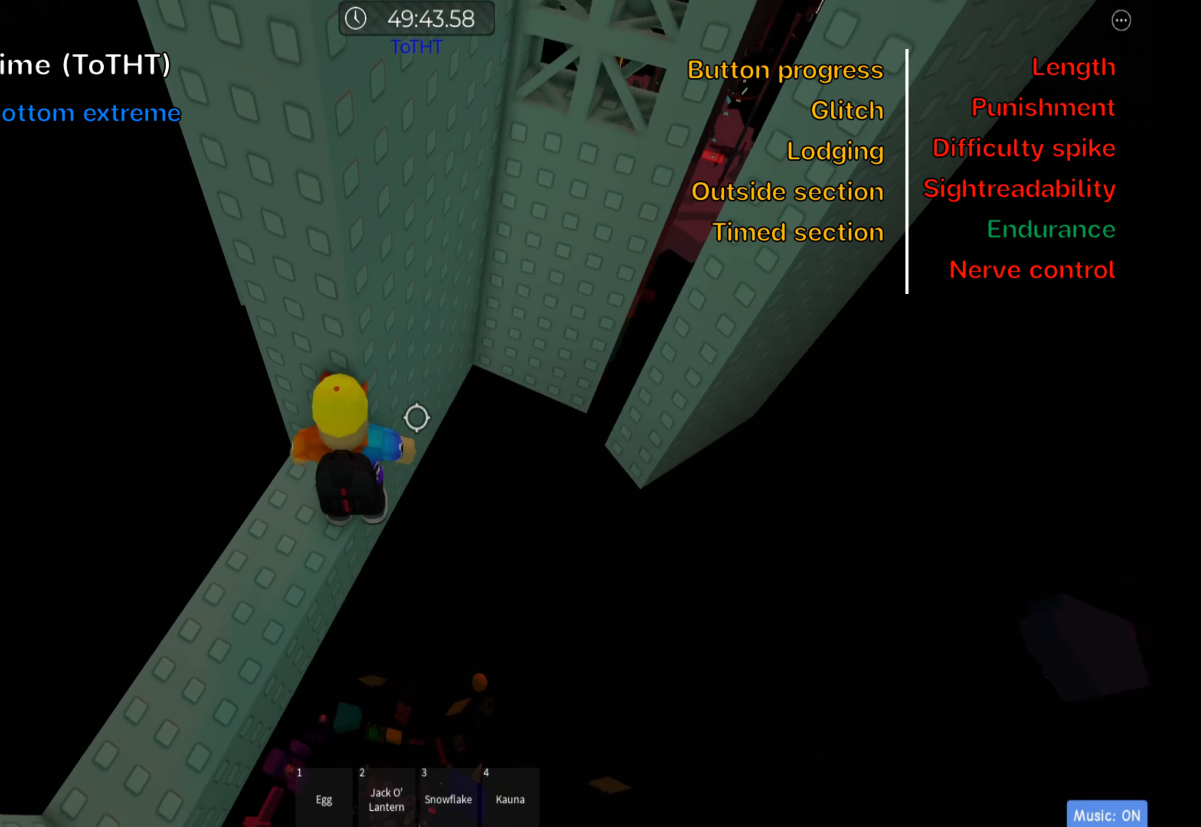
{"keys": ["d", "space"], "events": [[267, "d", "down"], [417, "space", "down"]]}
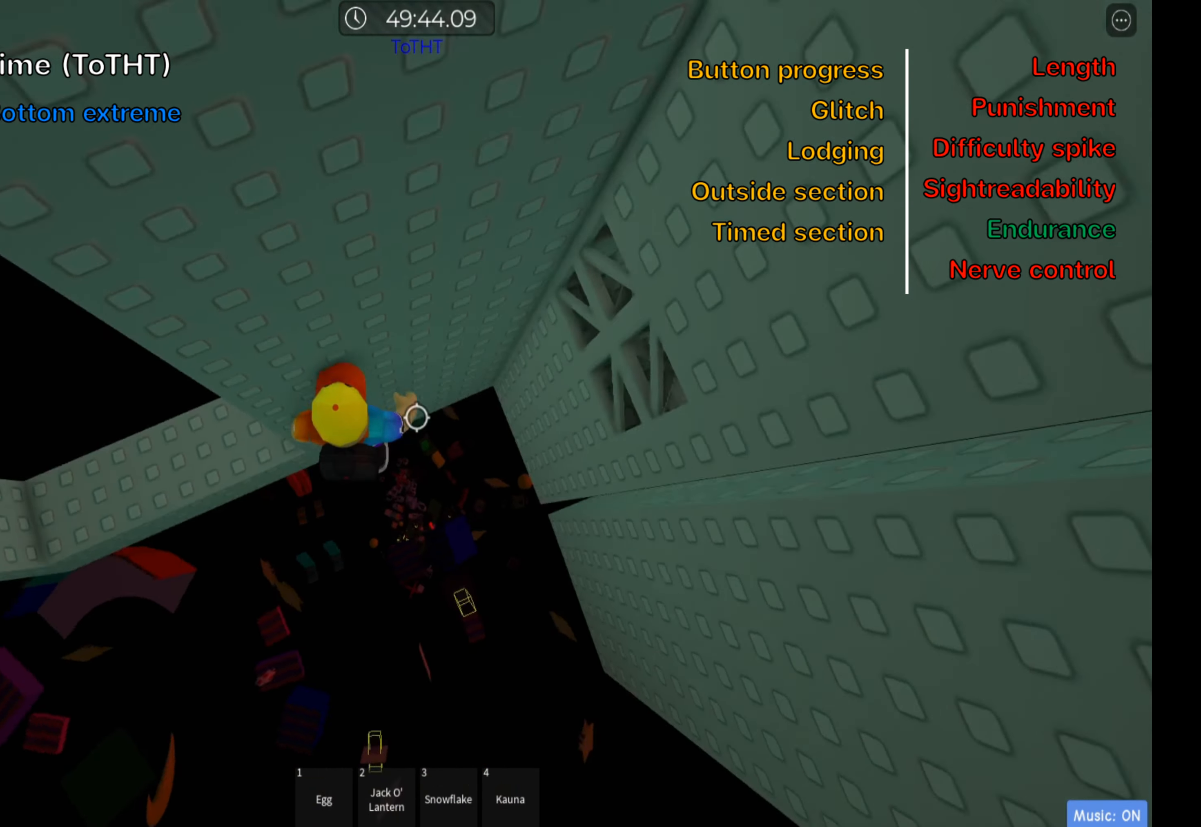
{"keys": ["w"], "events": [[17, "w", "down"], [33, "space", "up"], [167, "d", "up"], [367, "shift", "down"], [467, "shift", "up"]]}
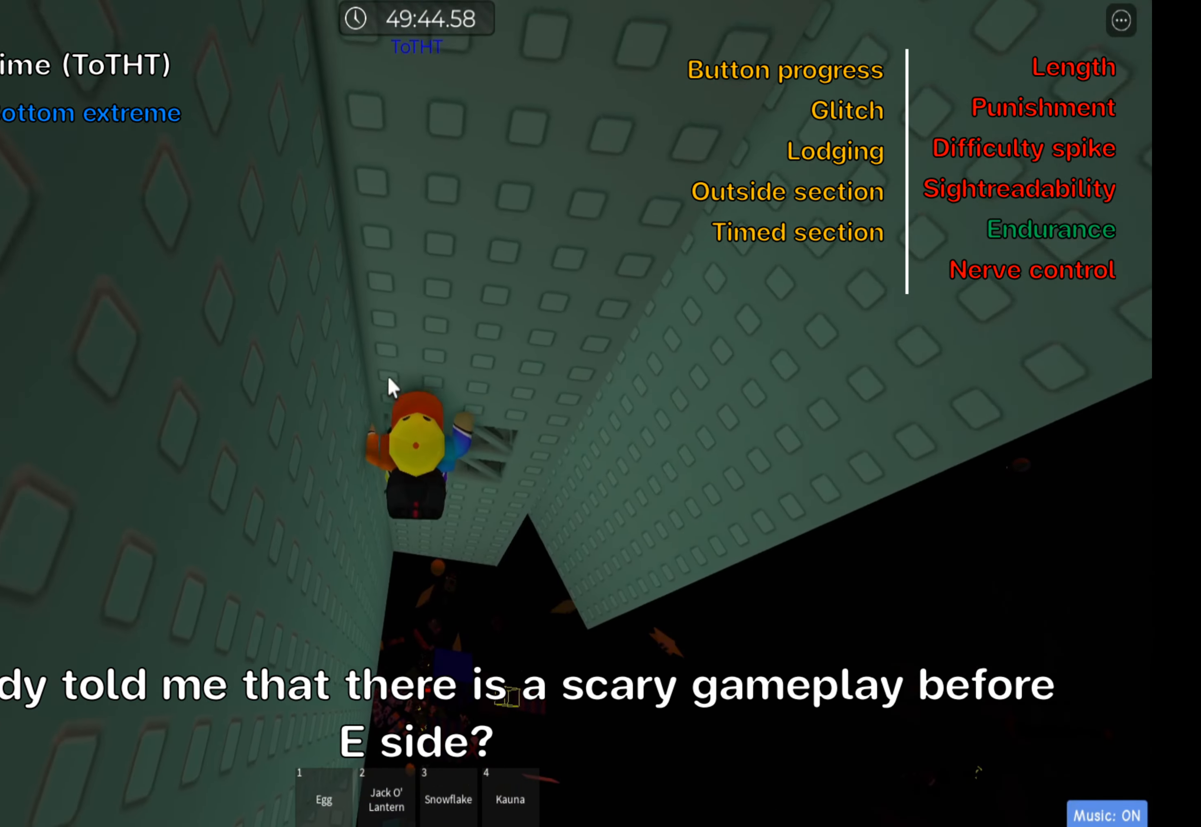
{"keys": ["d", "w"], "events": [[67, "shift", "down"], [217, "shift", "up"], [450, "d", "down"]]}
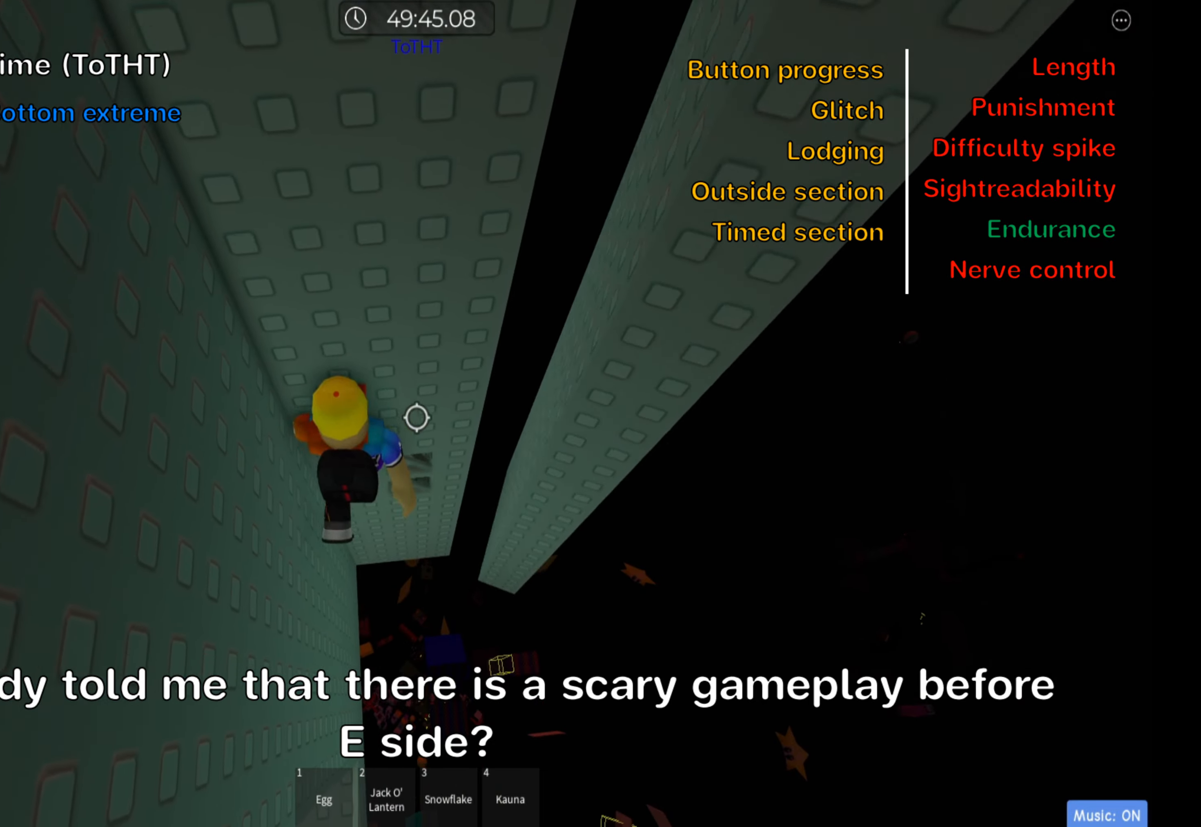
{"keys": ["d", "w"], "events": [[50, "d", "up"], [450, "d", "down"]]}
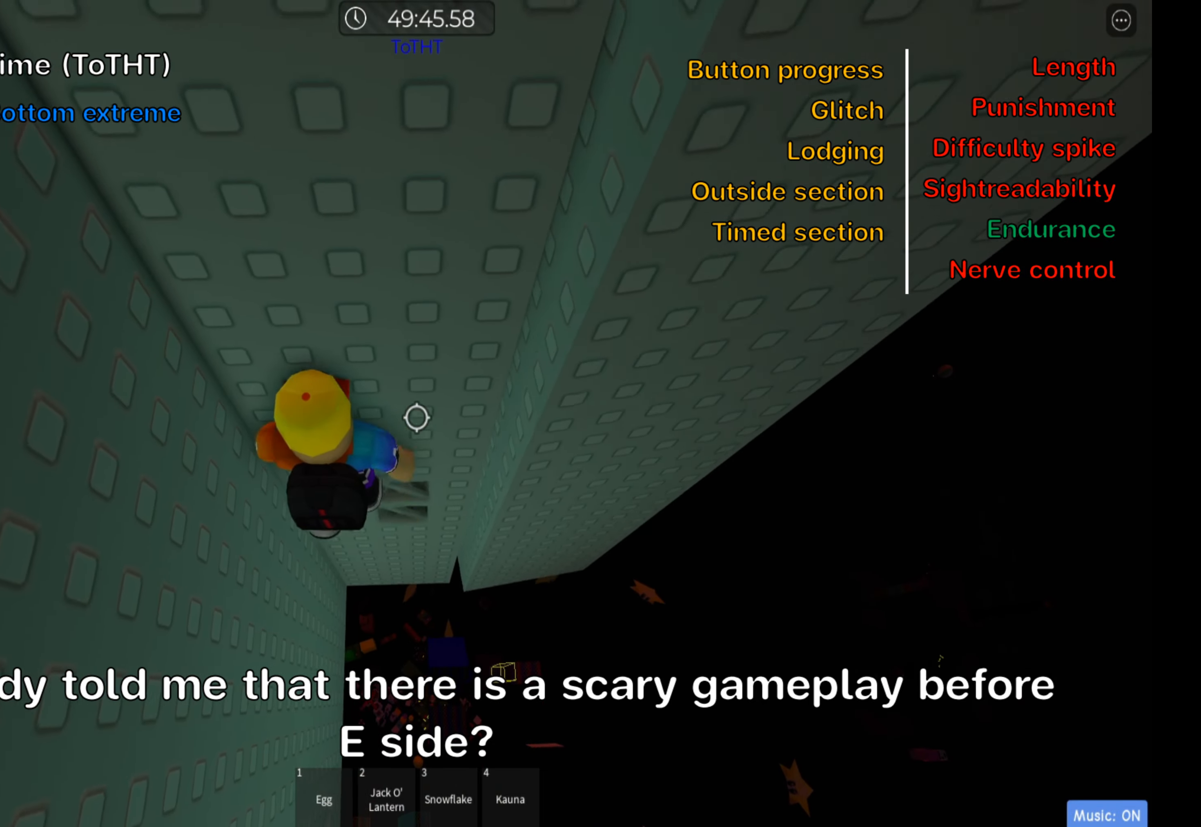
{"keys": ["w"], "events": [[34, "d", "up"], [384, "d", "down"], [450, "d", "up"]]}
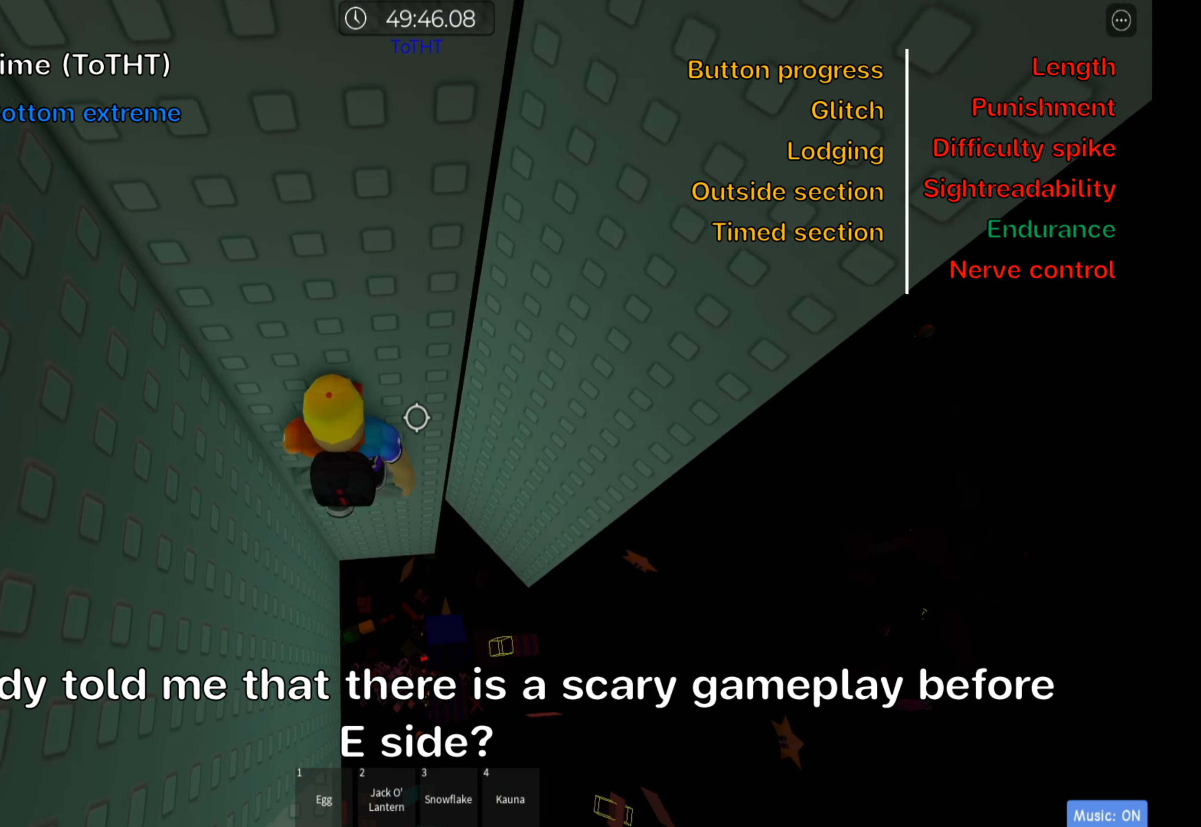
{"keys": [], "events": [[100, "w", "up"], [117, "shift", "down"], [284, "shift", "up"]]}
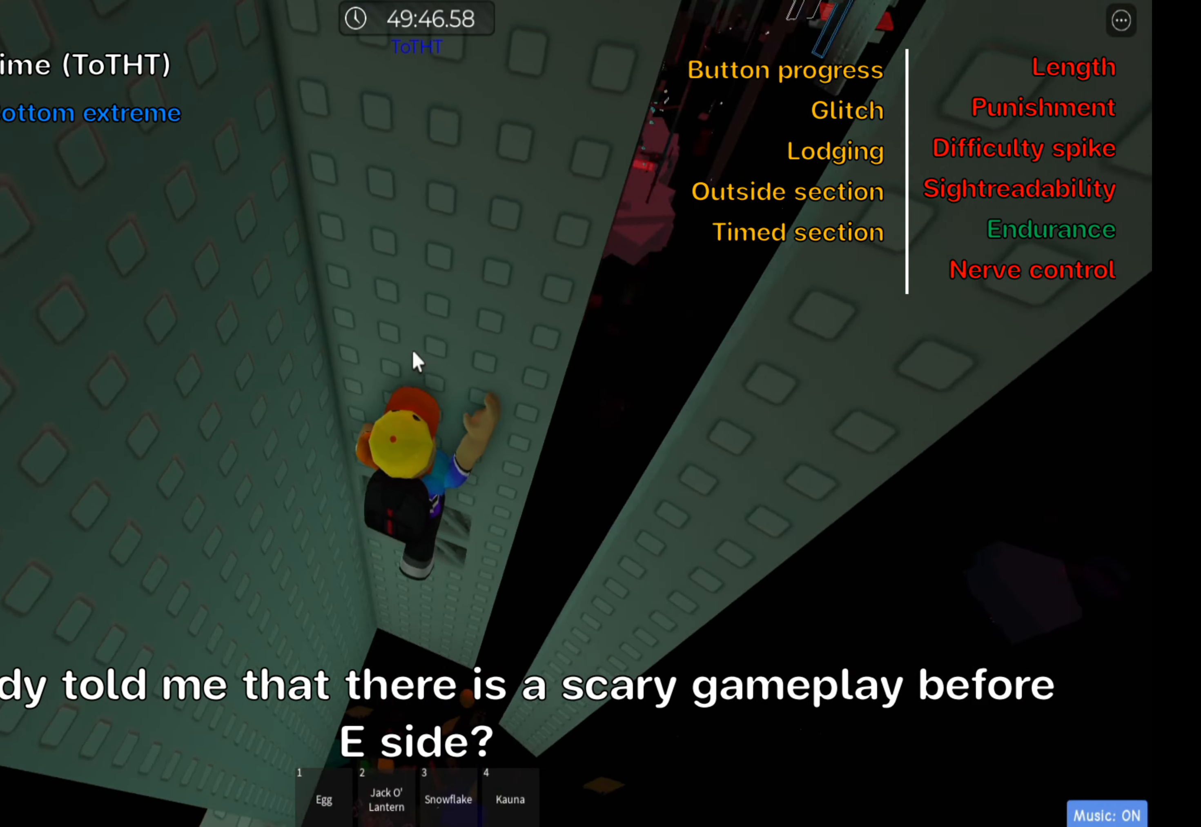
{"keys": ["w"], "events": [[50, "shift", "down"], [184, "shift", "up"], [250, "w", "down"]]}
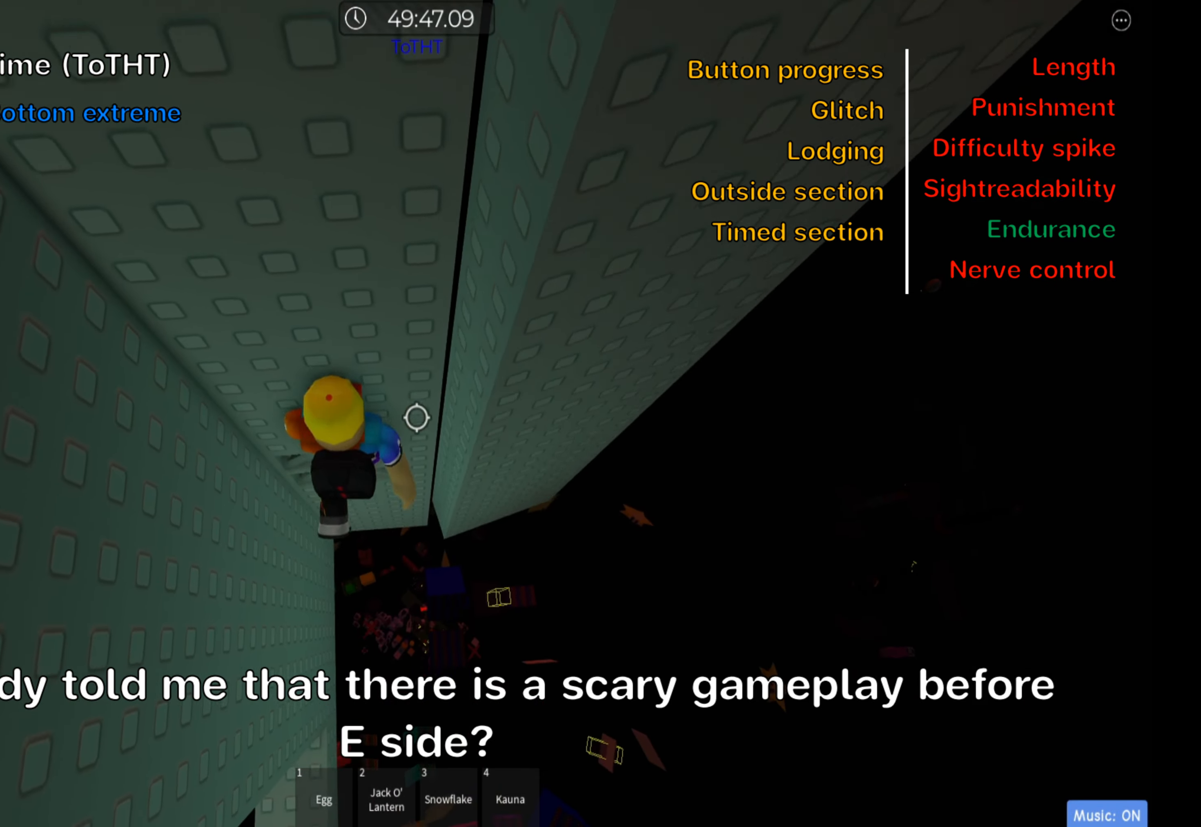
{"keys": ["d"], "events": [[217, "w", "up"], [450, "d", "down"]]}
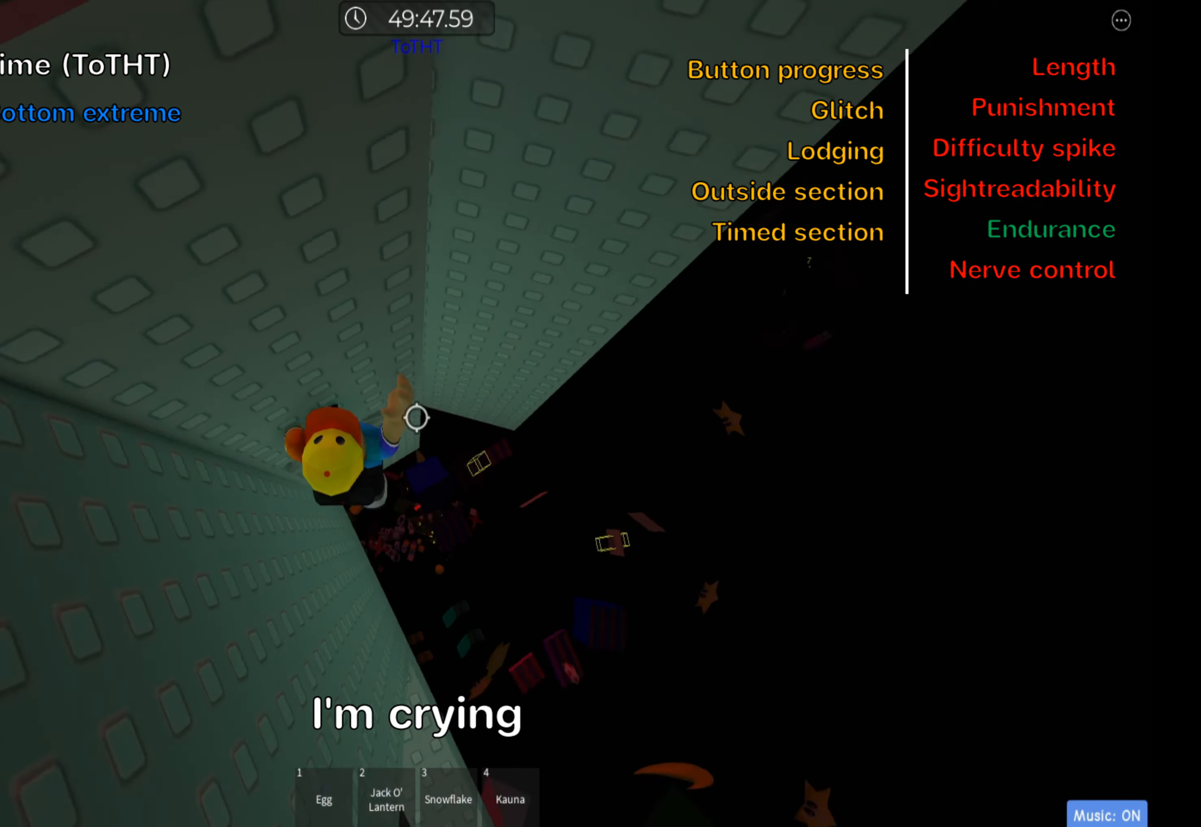
{"keys": ["d"], "events": [[84, "space", "down"], [217, "space", "up"]]}
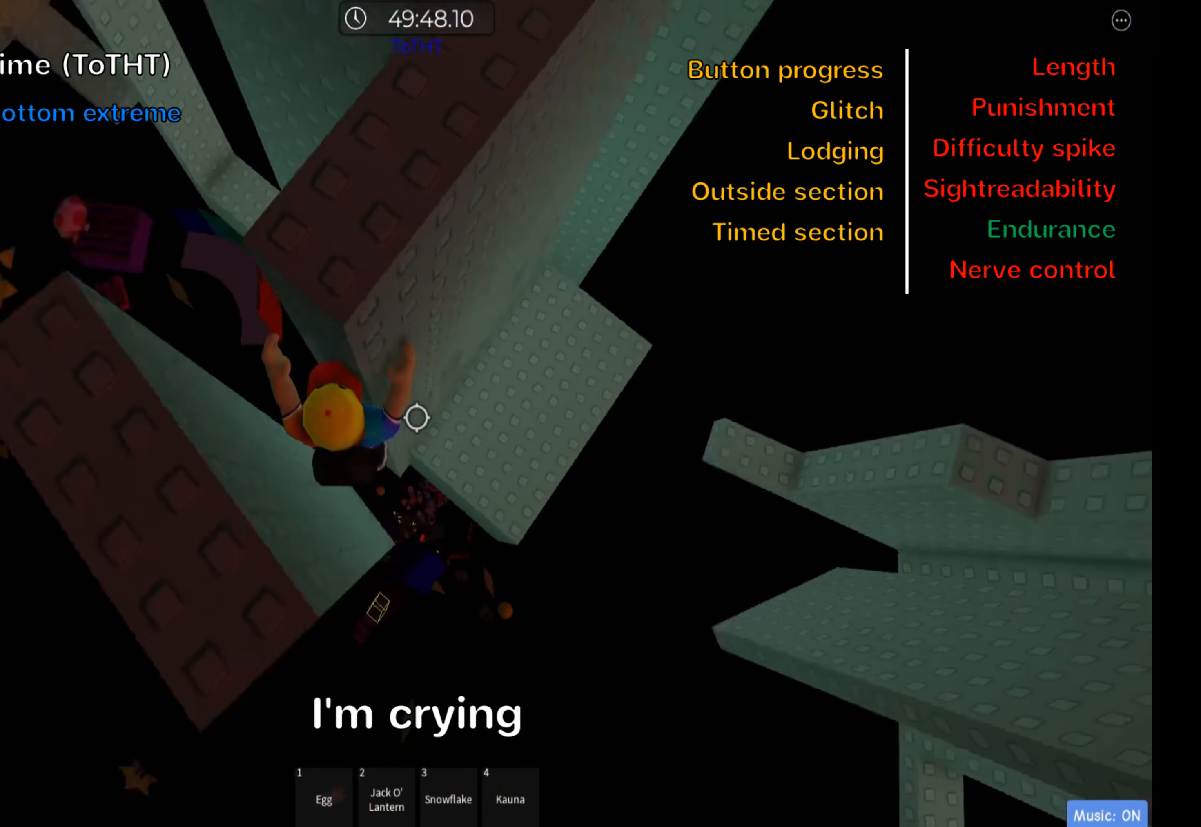
{"keys": [], "events": [[34, "w", "down"], [317, "w", "up"], [350, "d", "up"], [350, "shift", "down"], [500, "shift", "up"]]}
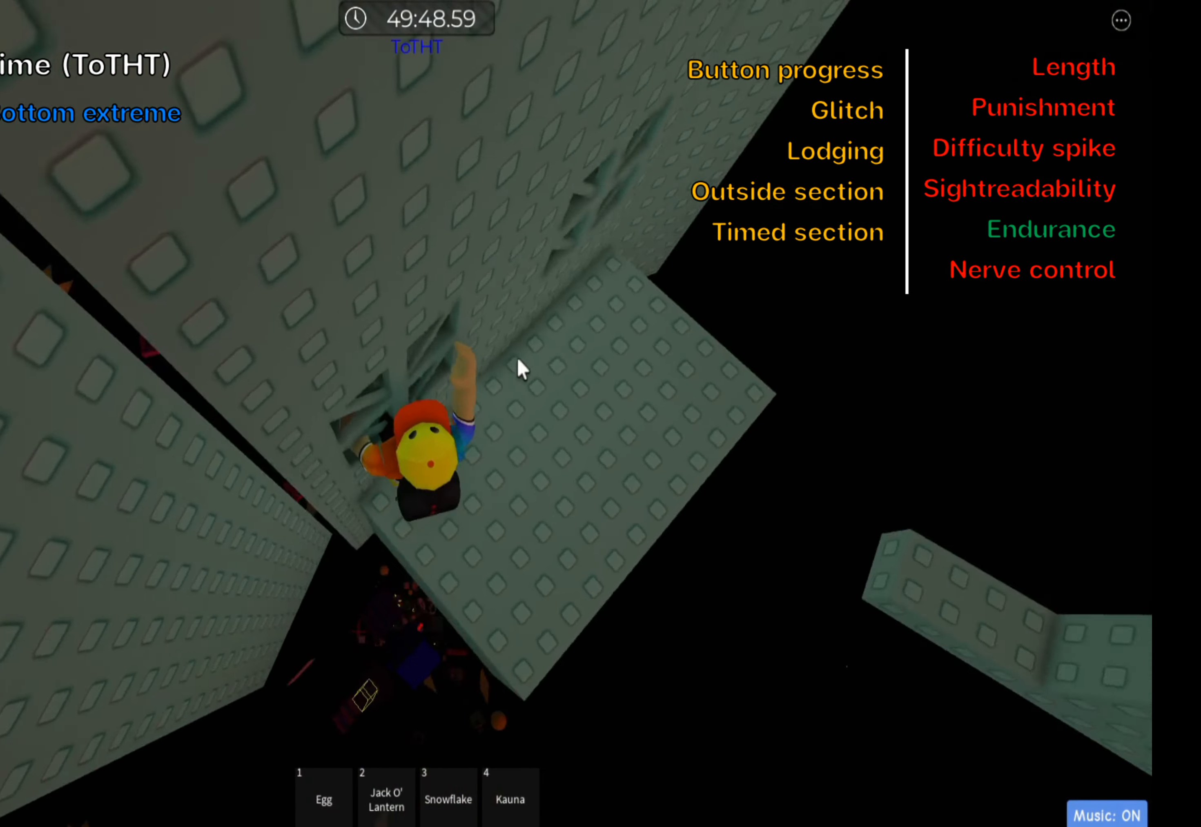
{"keys": ["d", "w"], "events": [[67, "shift", "down"], [184, "shift", "up"], [250, "d", "down"], [267, "w", "down"]]}
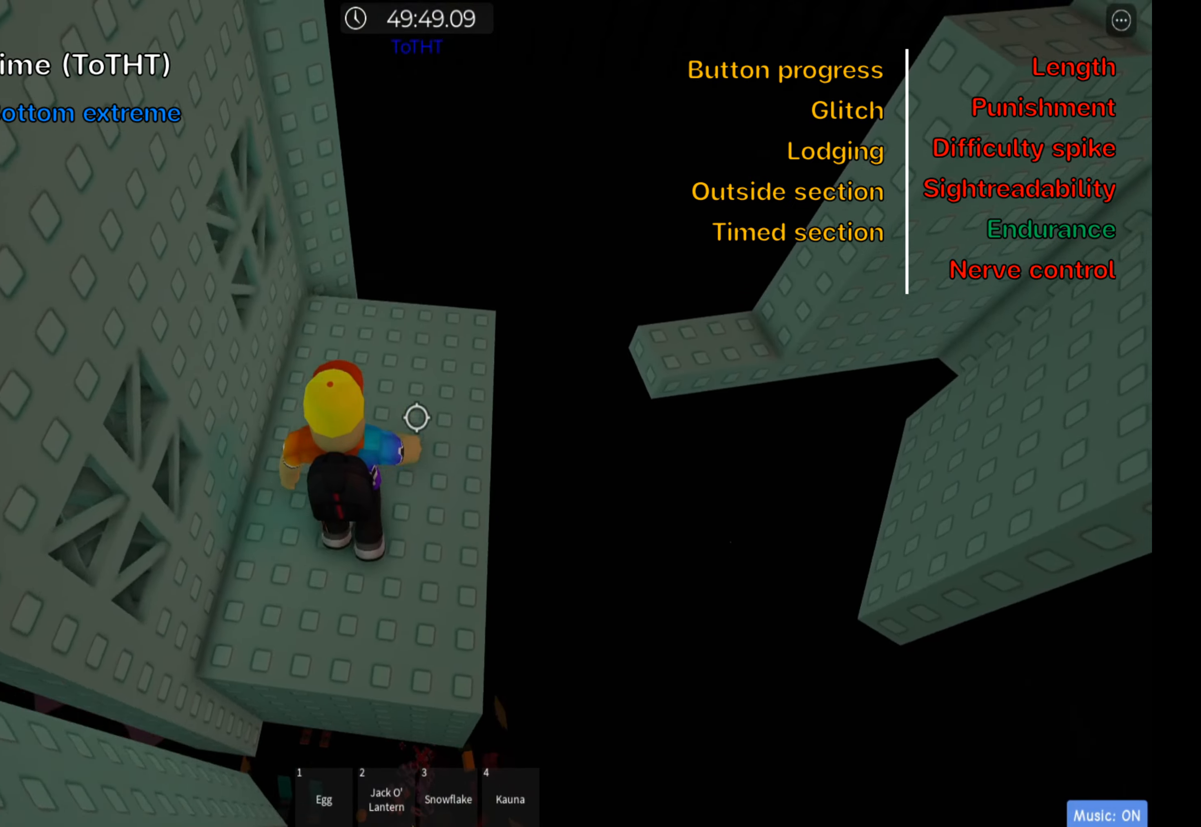
{"keys": ["d"], "events": [[33, "d", "up"], [83, "w", "up"], [133, "d", "down"], [300, "space", "down"], [466, "space", "up"]]}
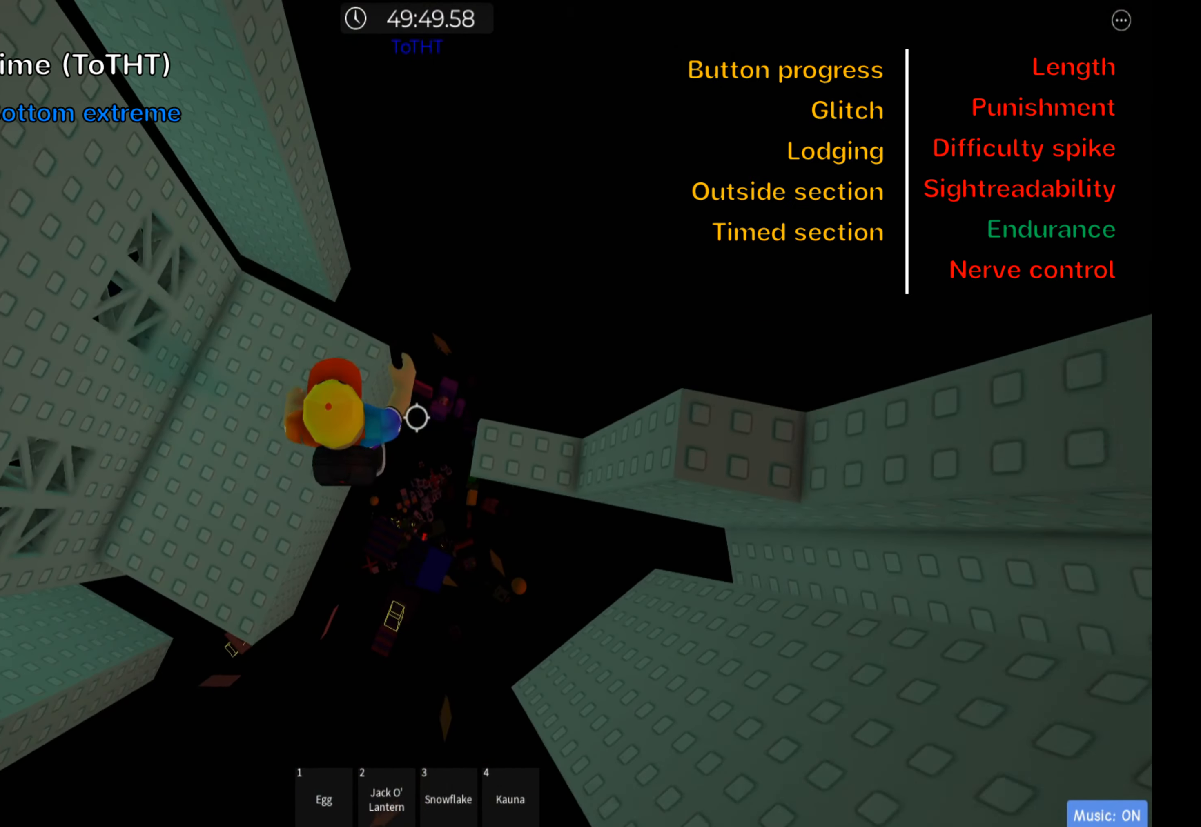
{"keys": [], "events": [[266, "d", "up"], [333, "space", "down"], [466, "space", "up"]]}
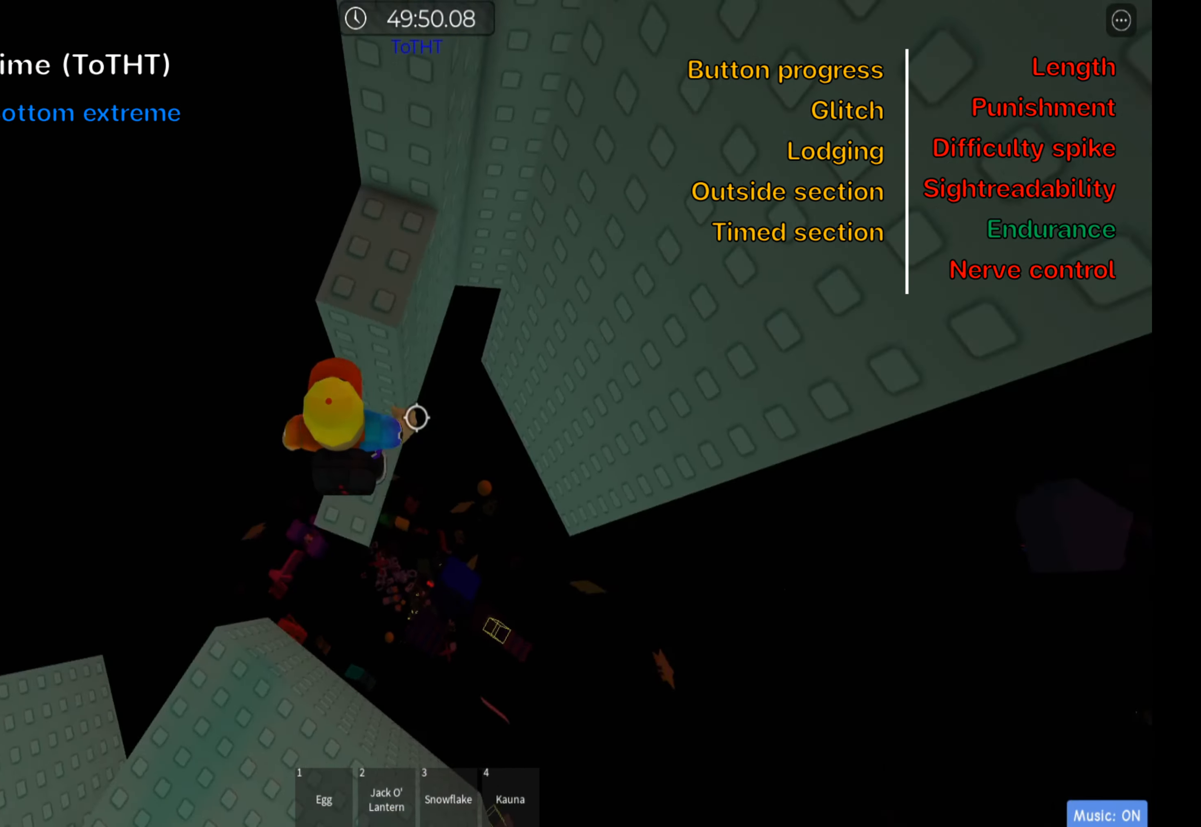
{"keys": ["w"], "events": [[33, "w", "down"], [300, "w", "up"], [433, "w", "down"]]}
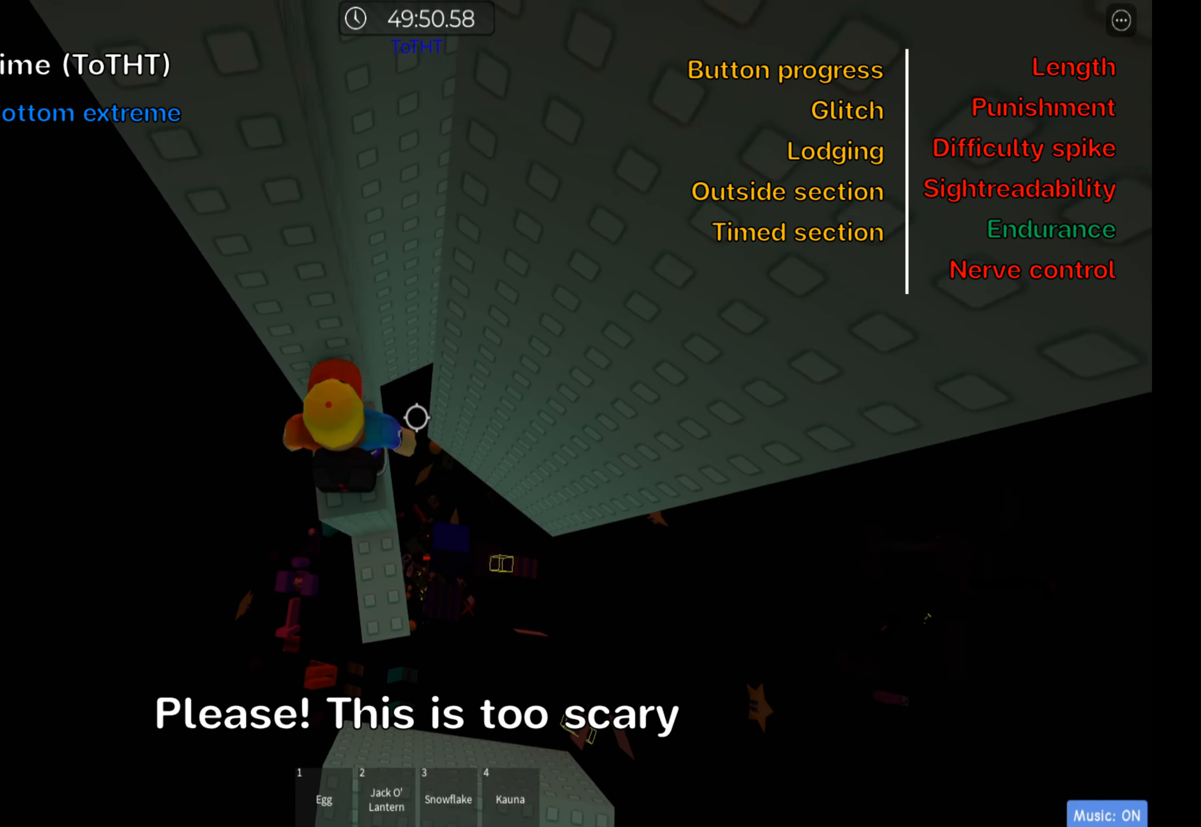
{"keys": [], "events": [[16, "w", "up"], [183, "w", "down"], [266, "w", "up"], [400, "w", "down"], [466, "w", "up"]]}
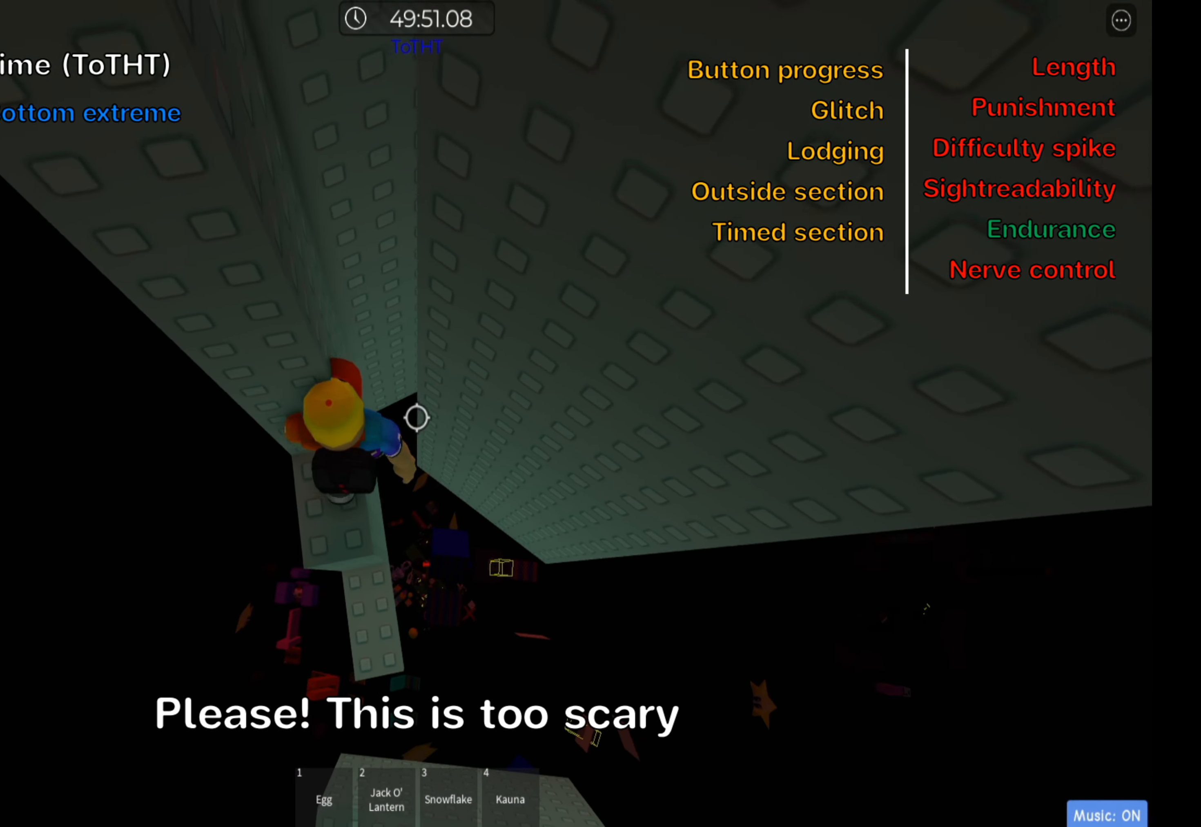
{"keys": [], "events": [[16, "shift", "down"], [183, "shift", "up"]]}
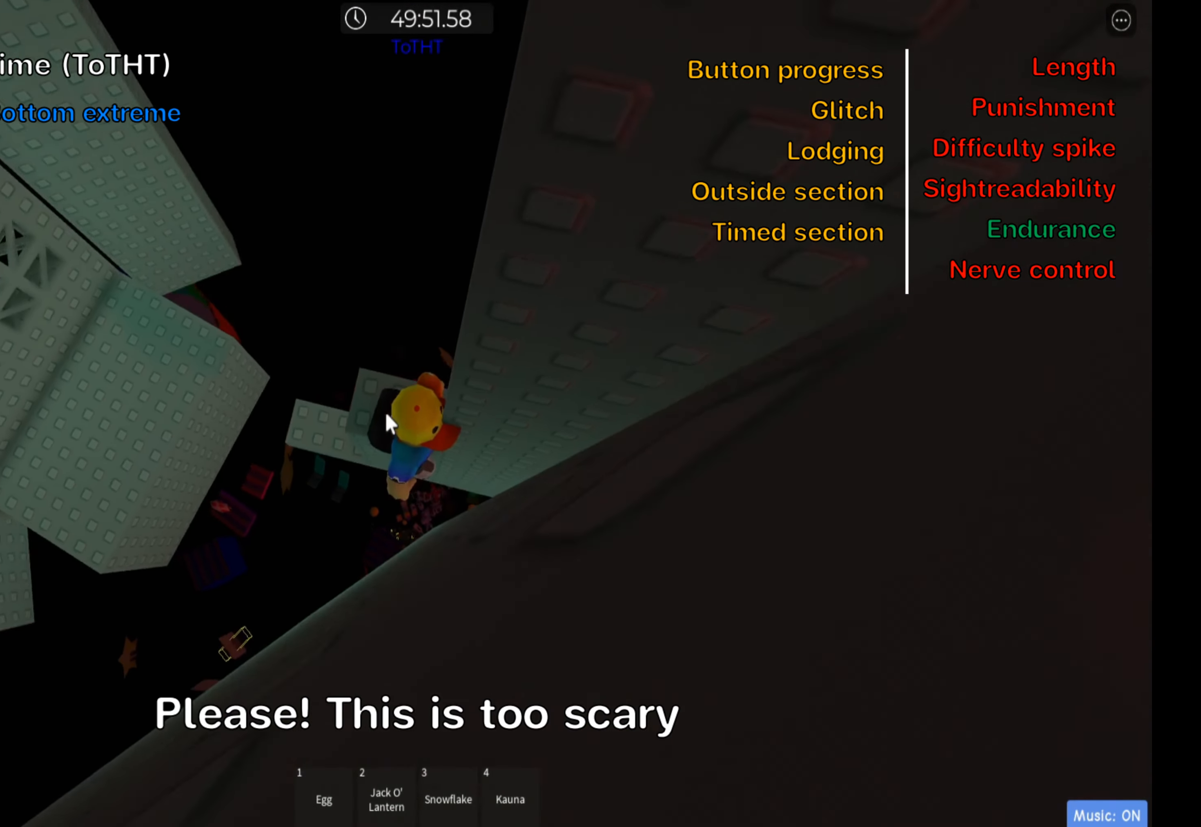
{"keys": [], "events": []}
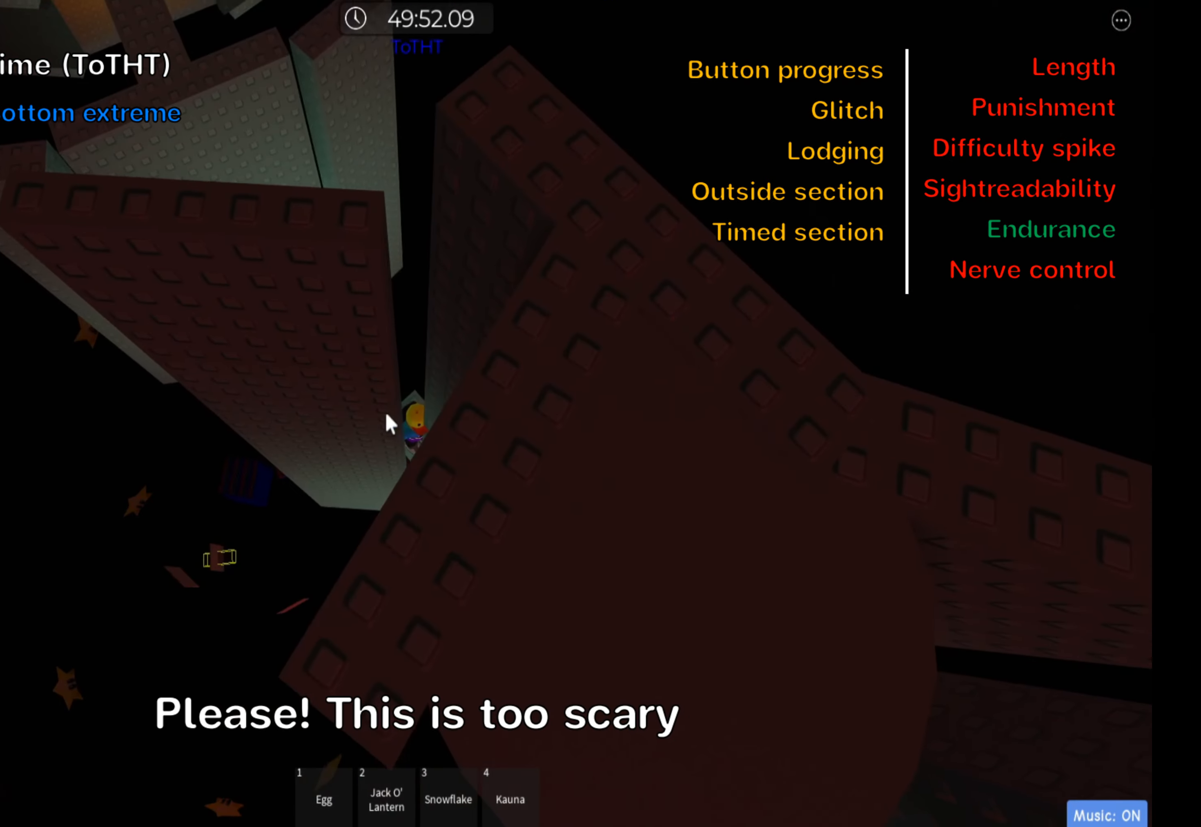
{"keys": [], "events": []}